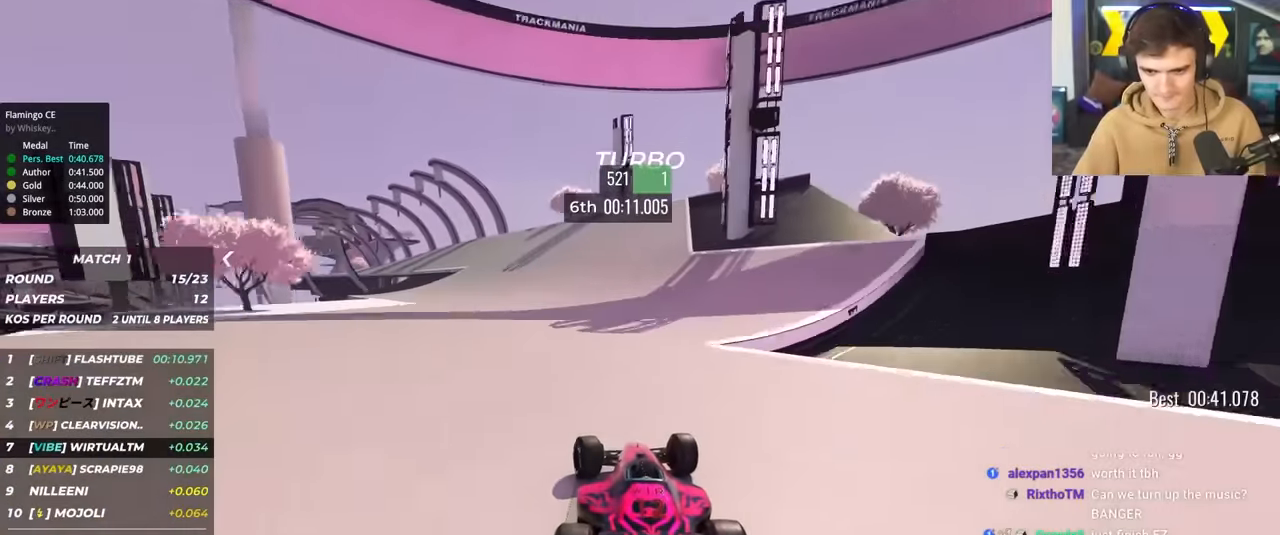
Gameplay with keyboard; each line is a JSON object with the keys held at the frame after it. "events" lists presses ("down") and releases ("up") of "brake", "down", "left", "right" and "up" between this image and that frame as [ms after this image, input, new state], when the widget could be followed in between. No other keys are recorded. Mouse input is not recorded. Key names are as the overlay labels them; some are game actions (e.g. jump) rather than physical keys.
{"keys": ["left", "up"], "events": [[17, "left", "up"], [100, "left", "down"], [250, "left", "up"], [300, "left", "down"], [433, "left", "up"], [483, "left", "down"]]}
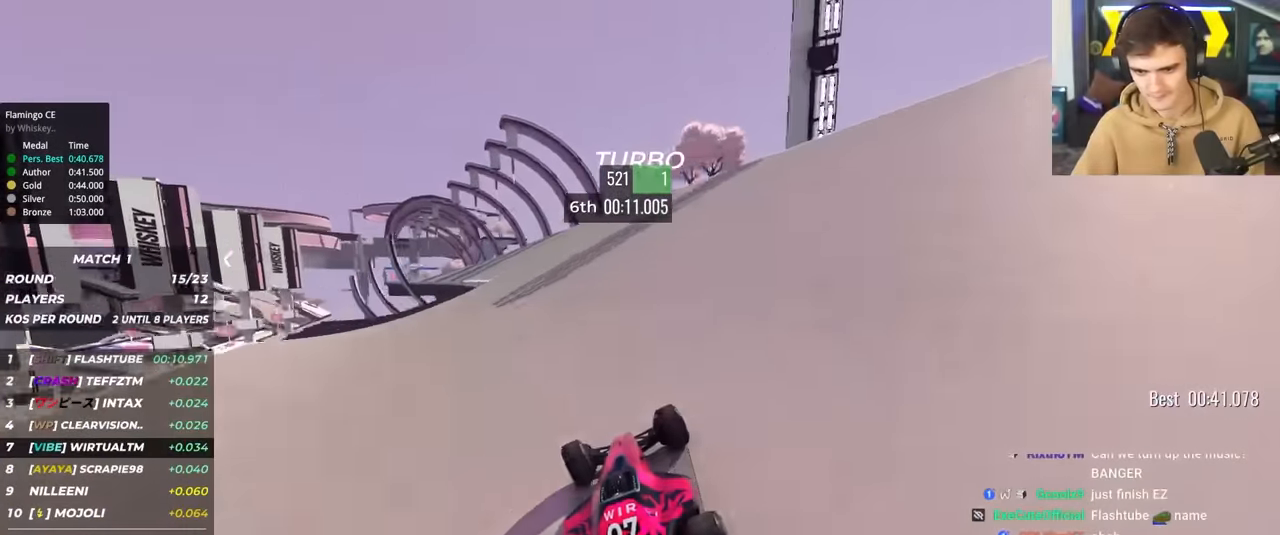
{"keys": ["left", "up"], "events": [[167, "left", "up"], [217, "left", "down"], [350, "left", "up"], [450, "left", "down"]]}
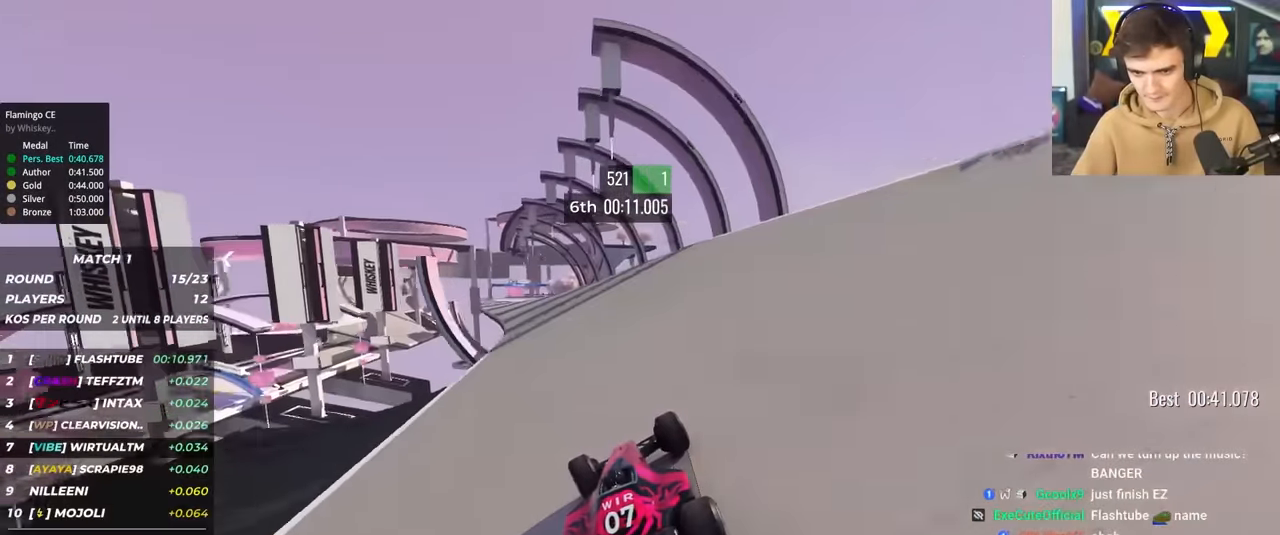
{"keys": ["up"], "events": [[50, "left", "up"], [150, "left", "down"], [283, "left", "up"], [367, "left", "down"], [467, "left", "up"]]}
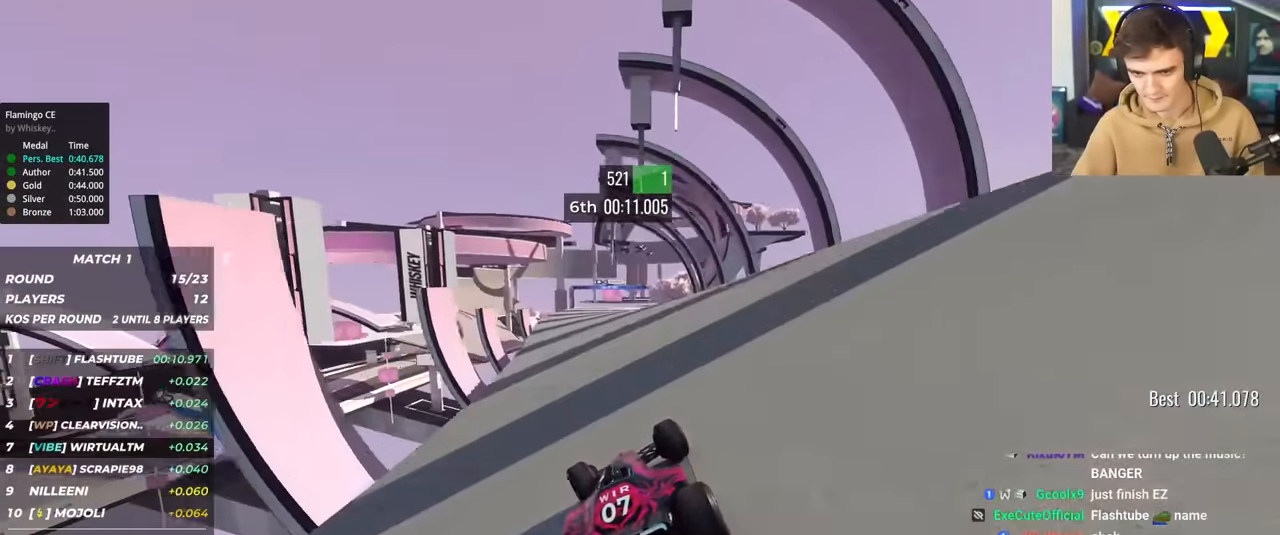
{"keys": ["right", "up"], "events": [[67, "left", "down"], [150, "left", "up"], [300, "right", "down"]]}
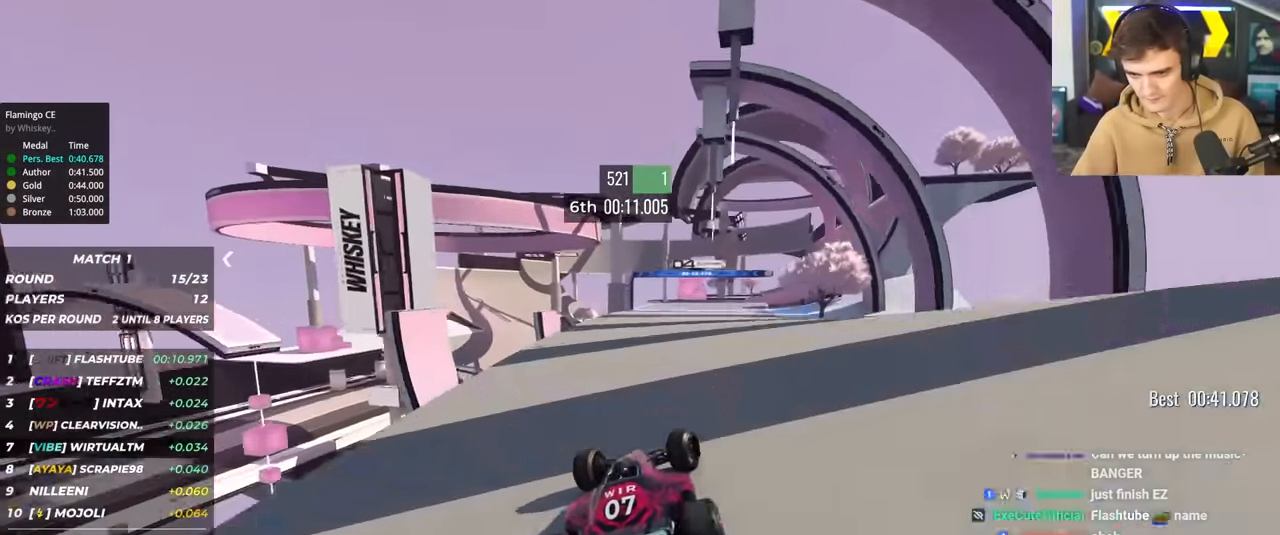
{"keys": ["right", "up"], "events": [[167, "right", "up"], [267, "right", "down"], [350, "right", "up"], [450, "right", "down"]]}
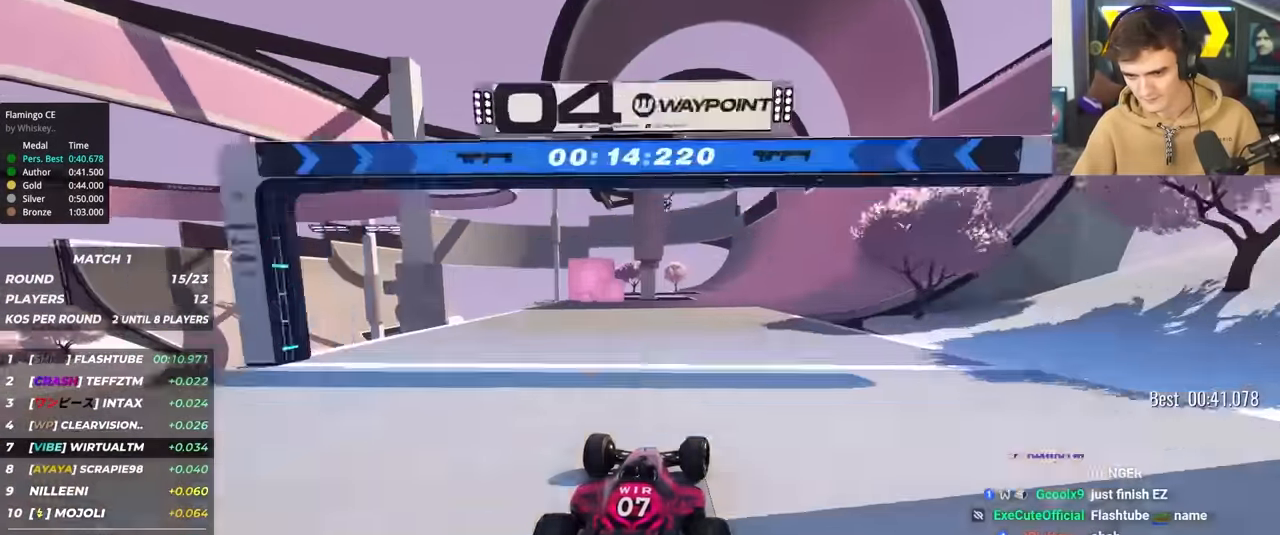
{"keys": ["right", "up"], "events": [[50, "right", "up"], [83, "right", "down"], [183, "right", "up"], [283, "right", "down"], [417, "right", "up"], [467, "right", "down"]]}
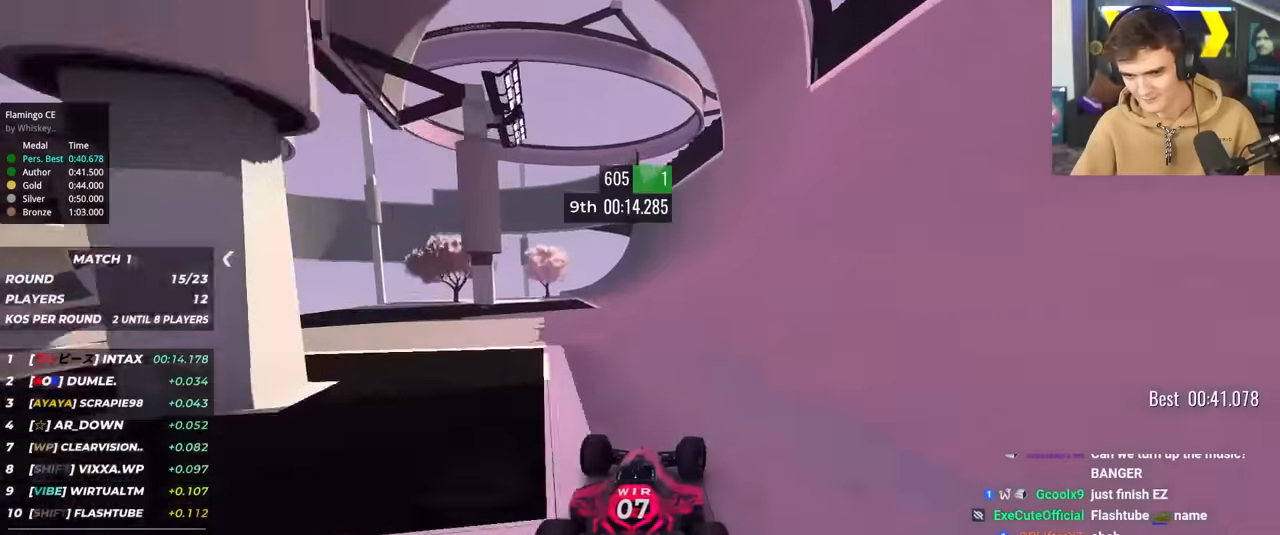
{"keys": ["up"], "events": [[117, "right", "up"], [200, "left", "down"], [250, "left", "up"]]}
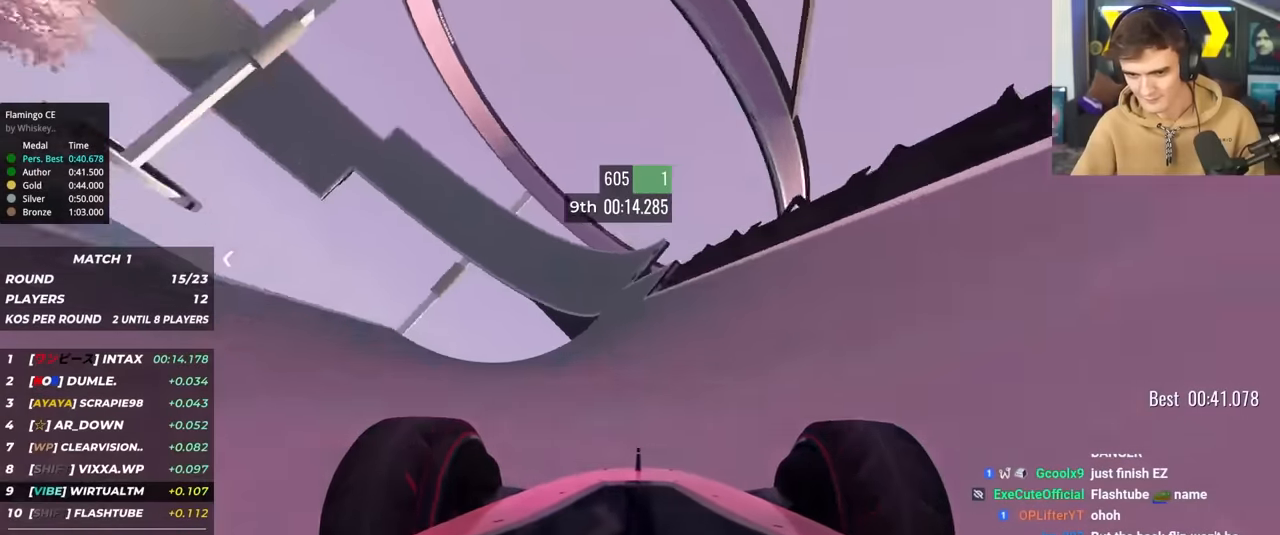
{"keys": ["left", "up"], "events": [[83, "left", "down"], [167, "left", "up"], [450, "left", "down"]]}
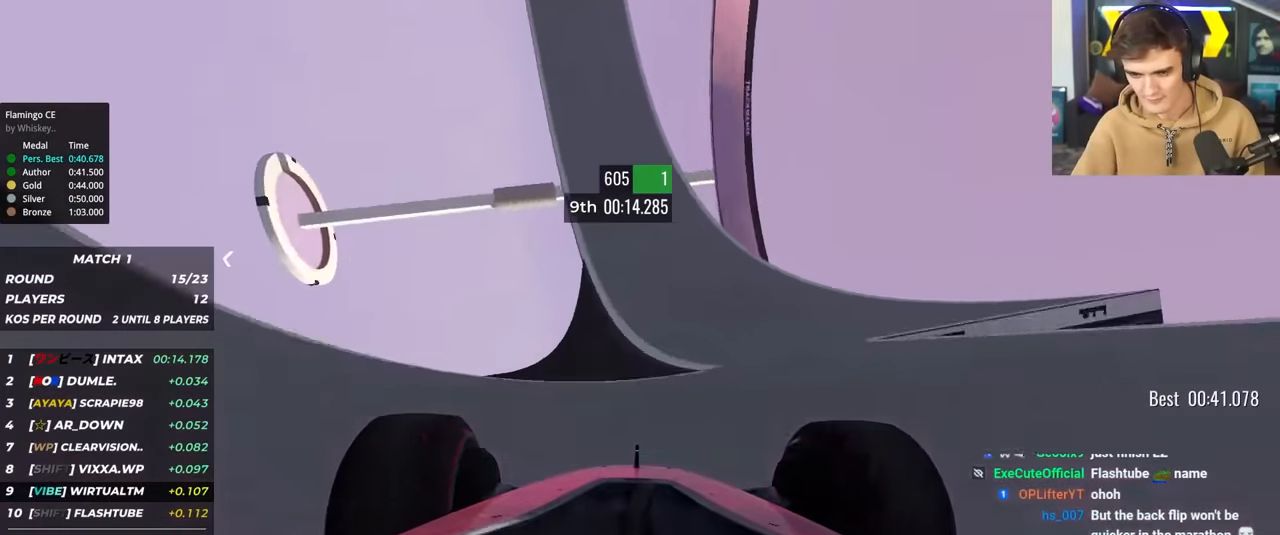
{"keys": ["up"], "events": [[100, "left", "up"], [283, "left", "down"], [333, "left", "up"]]}
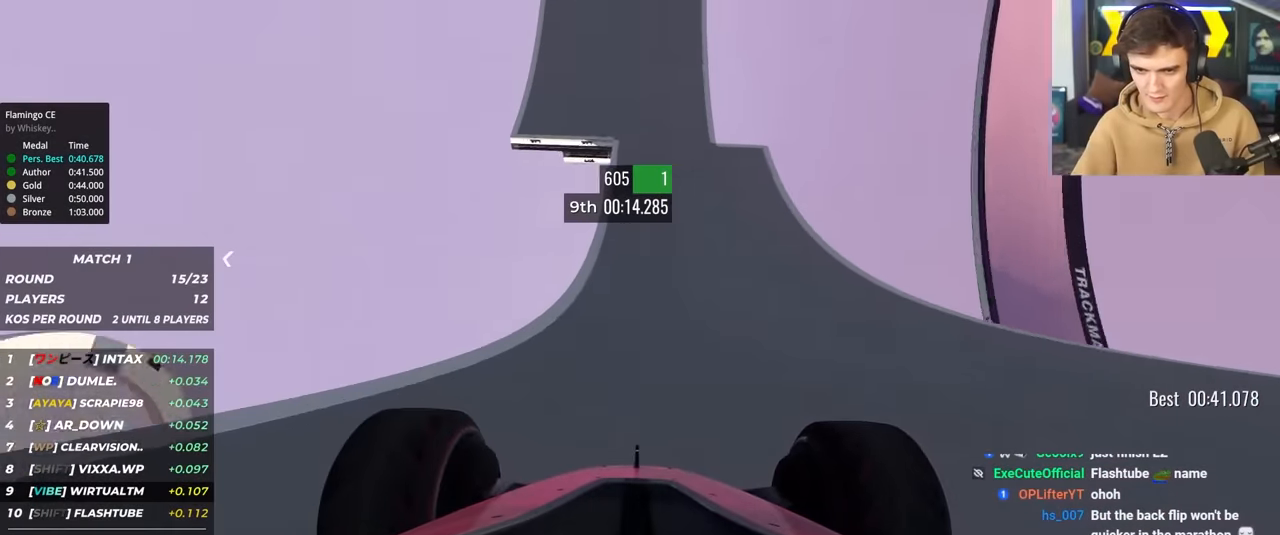
{"keys": ["up"], "events": [[200, "left", "down"], [300, "left", "up"]]}
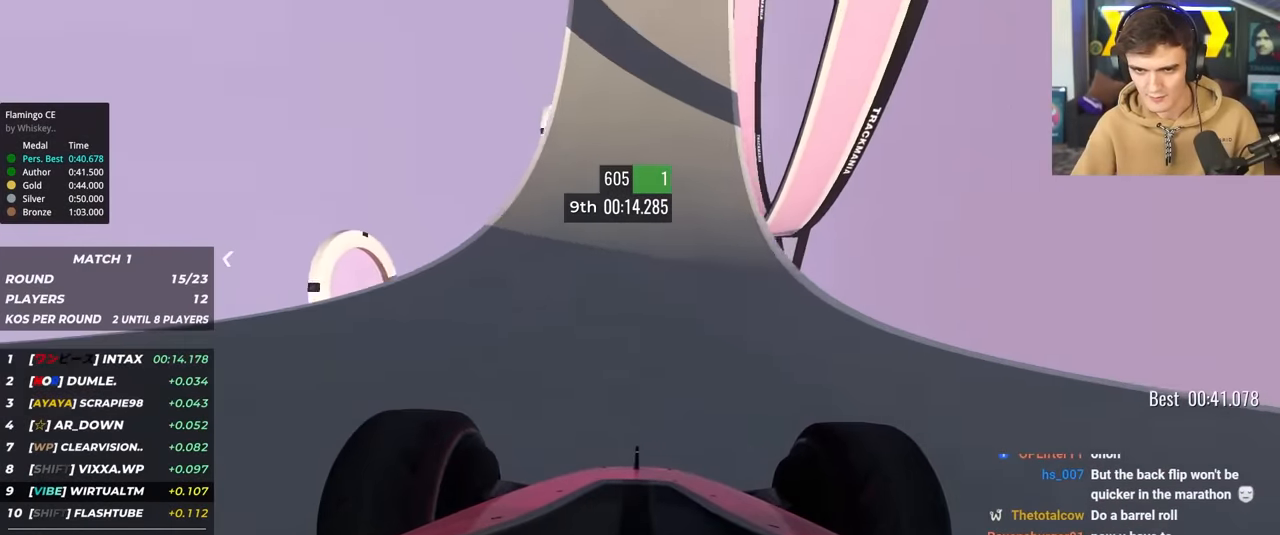
{"keys": ["left", "up"], "events": [[33, "left", "down"], [117, "left", "up"], [267, "left", "down"], [317, "left", "up"], [500, "left", "down"]]}
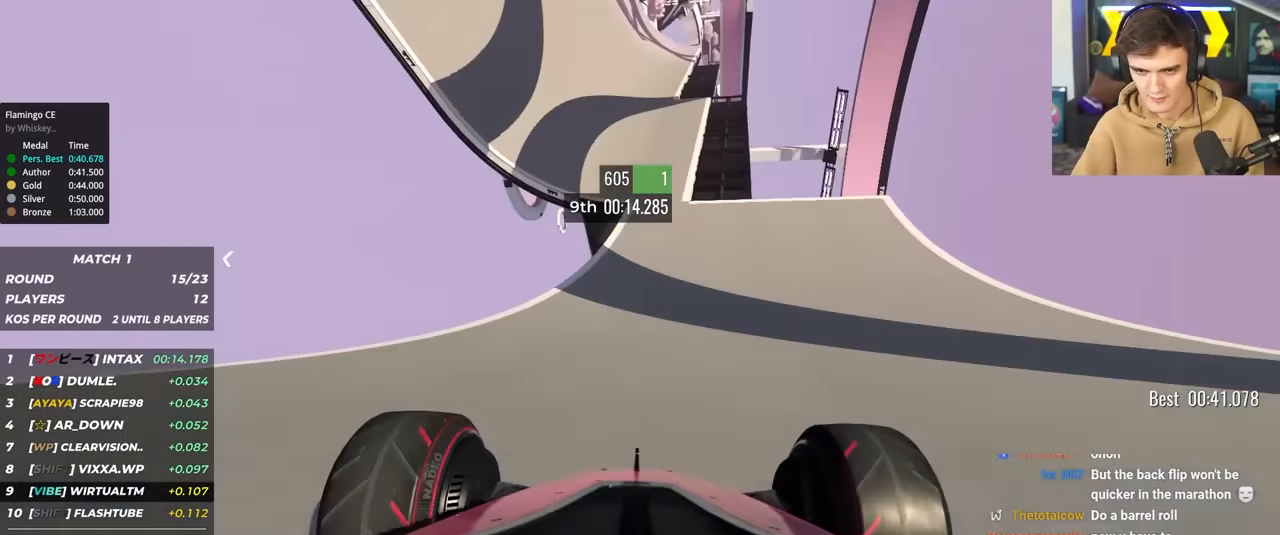
{"keys": ["up"], "events": [[183, "left", "up"]]}
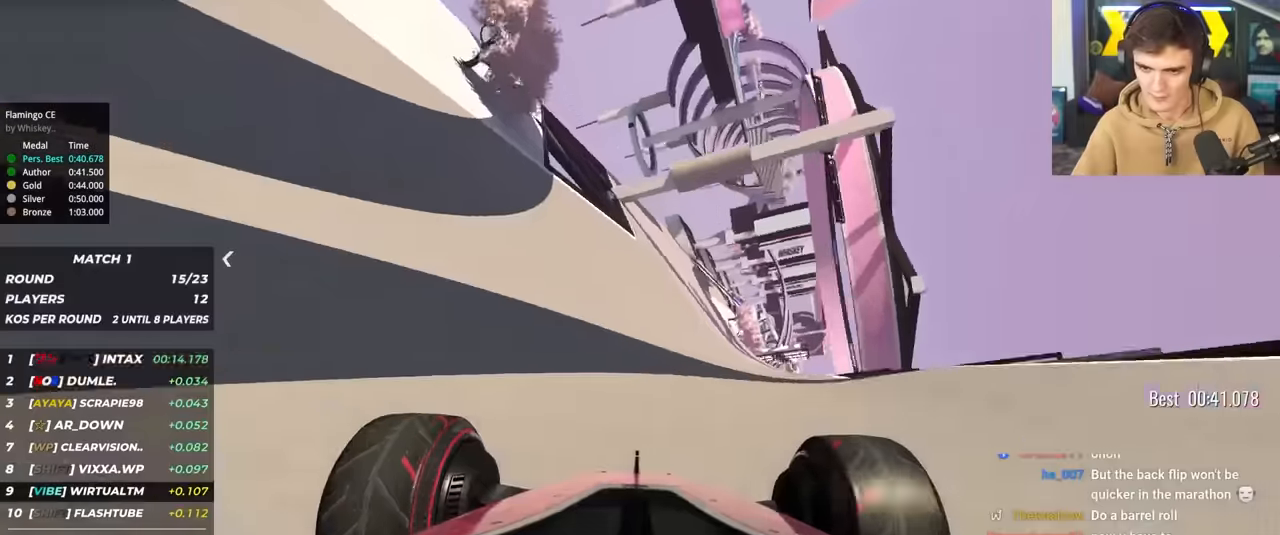
{"keys": ["right", "up"], "events": [[17, "left", "down"], [150, "left", "up"], [200, "left", "down"], [300, "left", "up"], [383, "right", "down"]]}
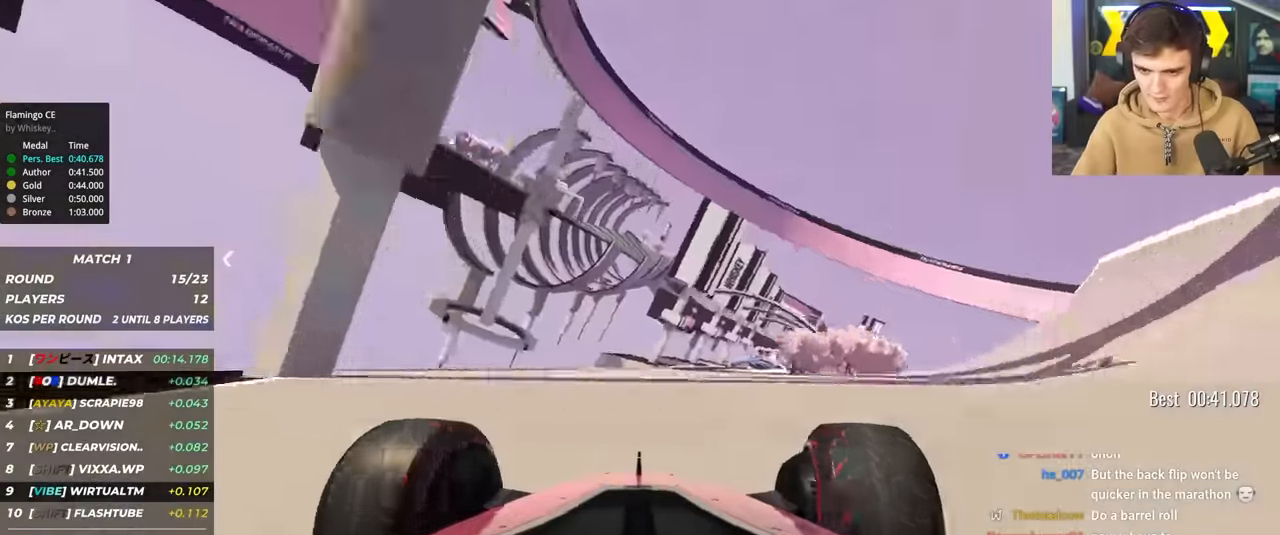
{"keys": ["right", "up"], "events": [[217, "right", "up"], [317, "right", "down"], [400, "right", "up"], [500, "right", "down"]]}
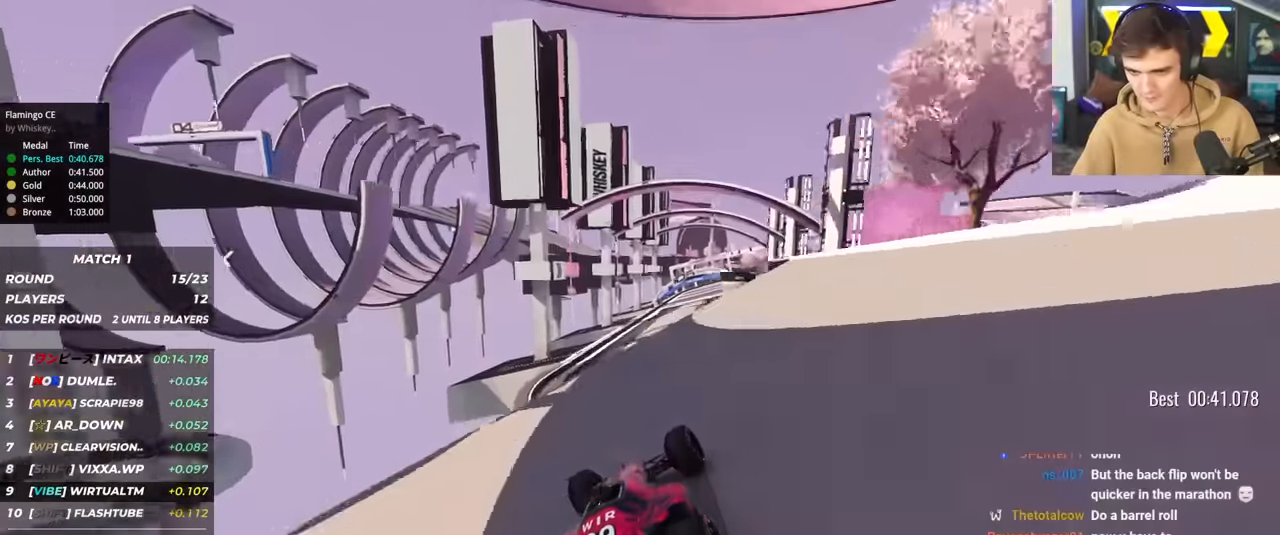
{"keys": ["up"], "events": [[50, "right", "up"]]}
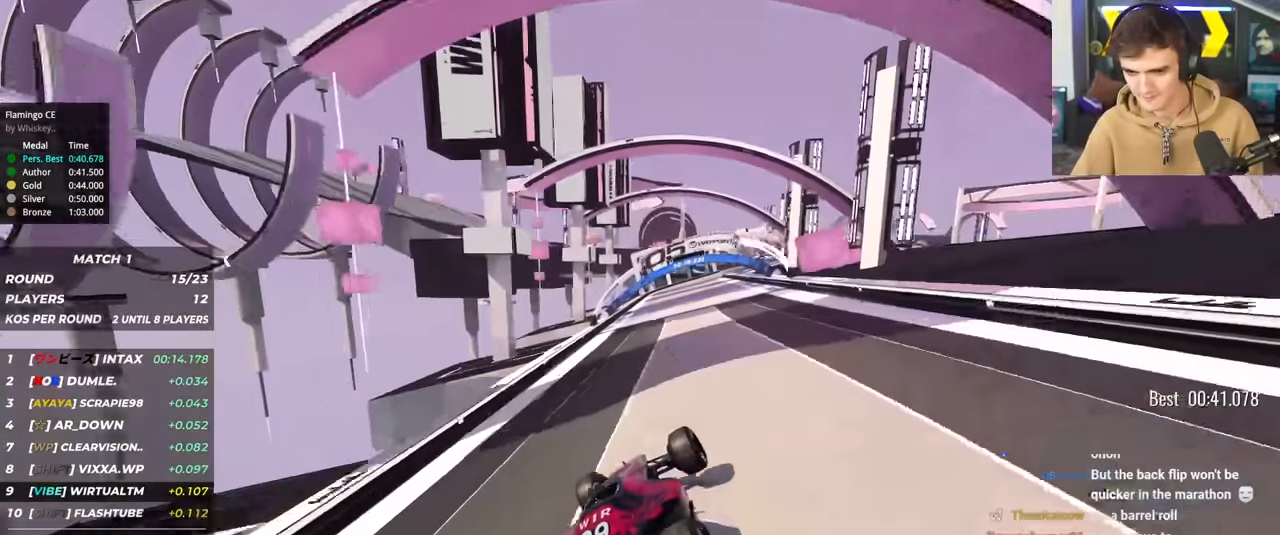
{"keys": ["right", "up"], "events": [[150, "right", "down"], [333, "right", "up"], [433, "right", "down"]]}
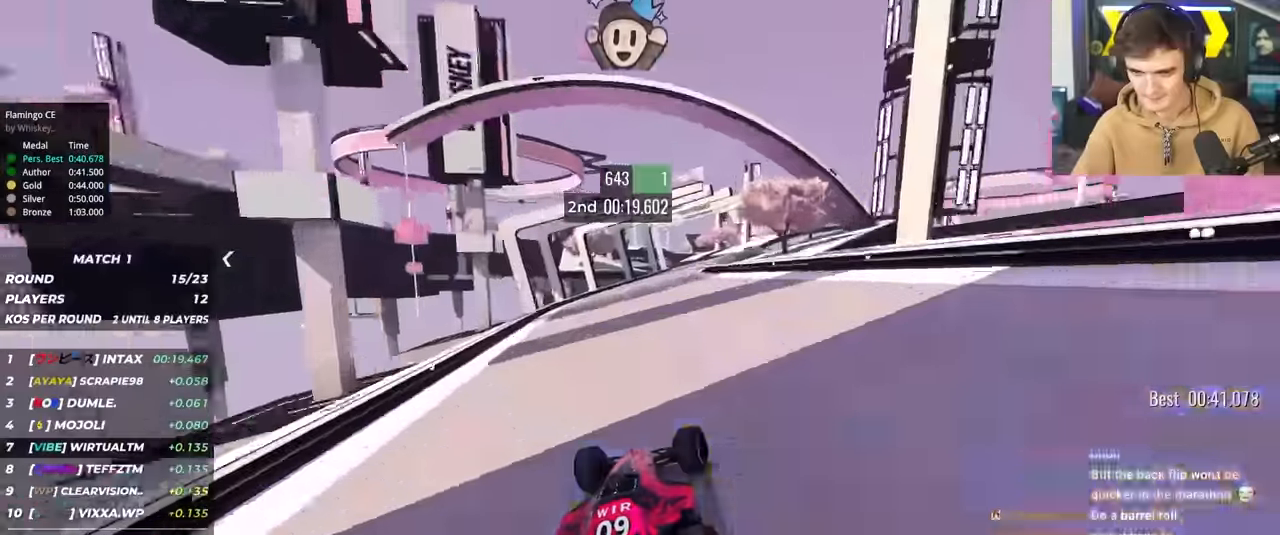
{"keys": ["up"], "events": [[33, "right", "up"], [117, "left", "down"], [217, "left", "up"]]}
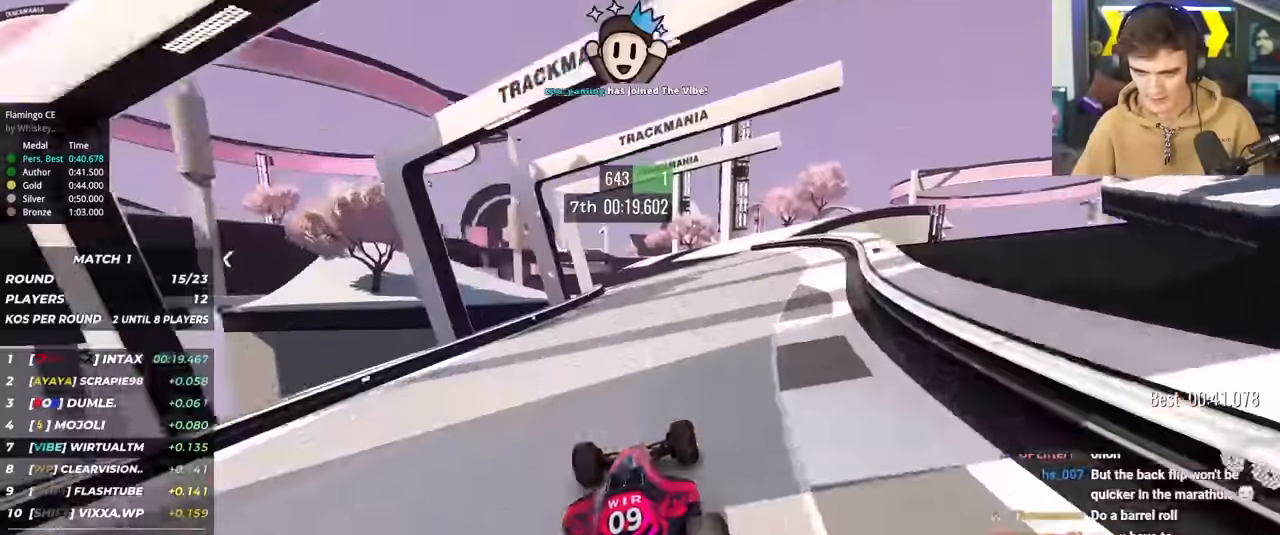
{"keys": ["up"], "events": [[133, "left", "down"], [283, "left", "up"]]}
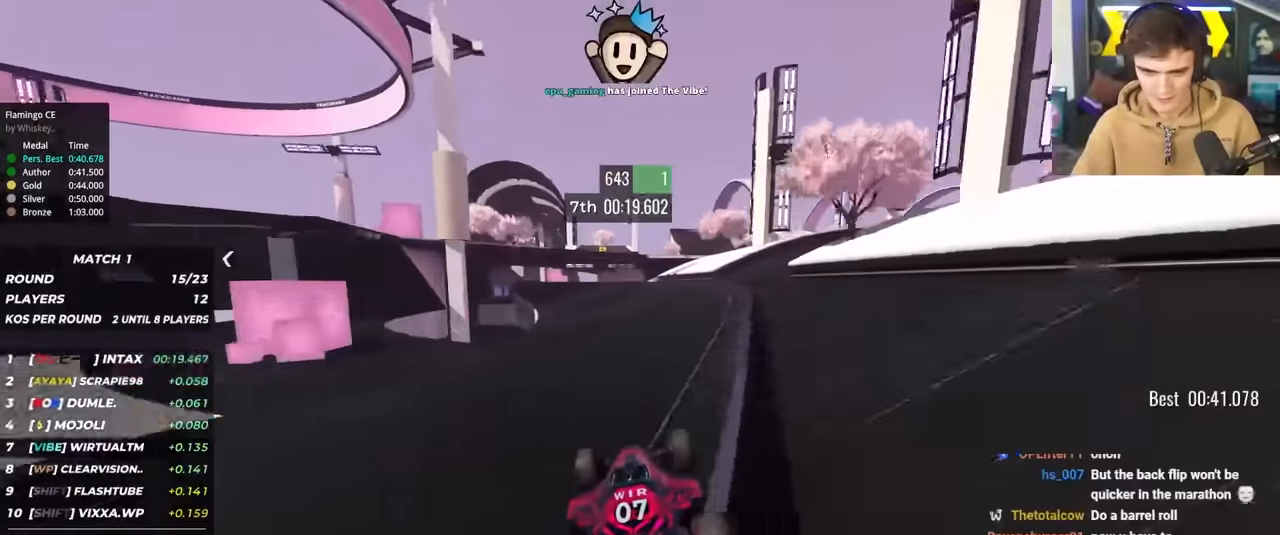
{"keys": ["up"], "events": [[350, "left", "down"], [483, "left", "up"]]}
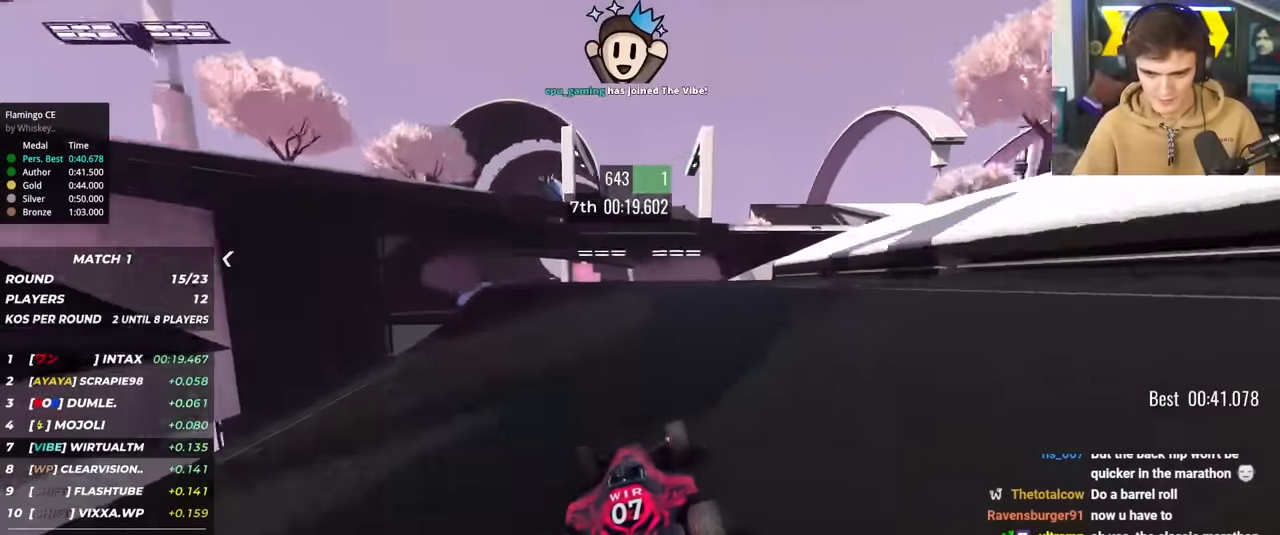
{"keys": ["up"], "events": [[33, "left", "down"], [317, "left", "up"], [400, "left", "down"], [450, "left", "up"]]}
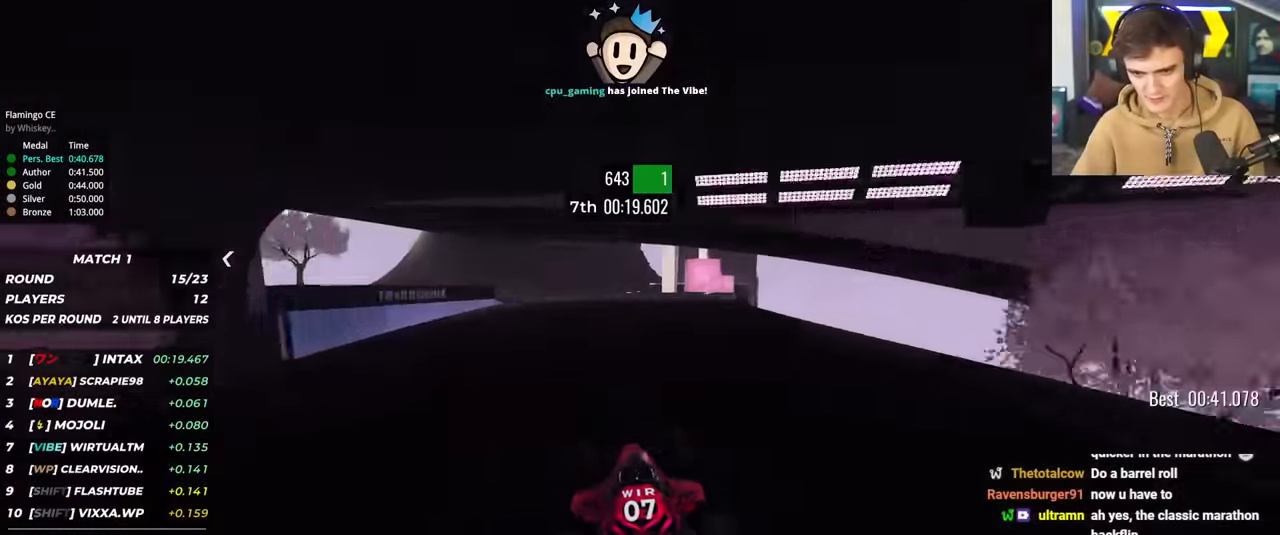
{"keys": ["up"], "events": [[50, "left", "down"], [183, "left", "up"]]}
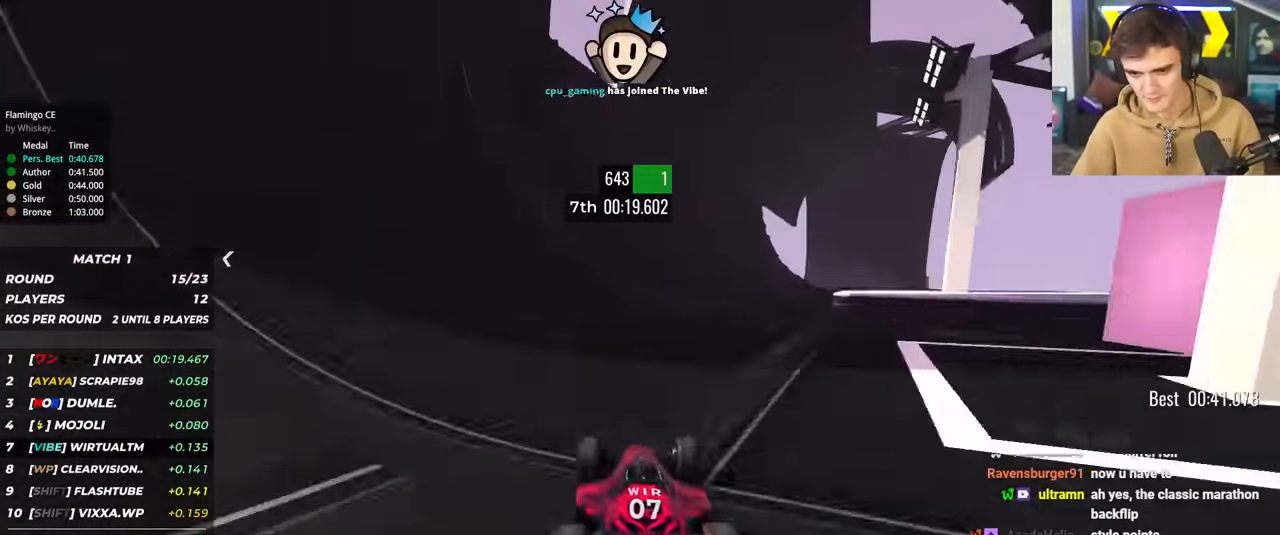
{"keys": ["up"], "events": [[250, "left", "down"], [350, "left", "up"]]}
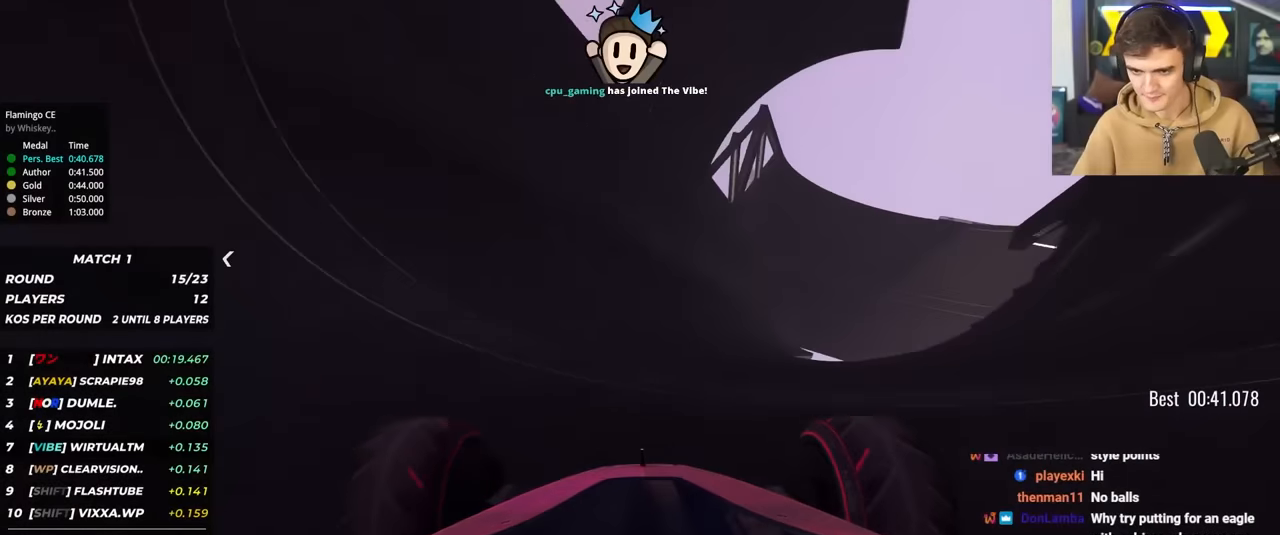
{"keys": ["right", "up"], "events": [[133, "left", "down"], [166, "left", "up"], [500, "right", "down"]]}
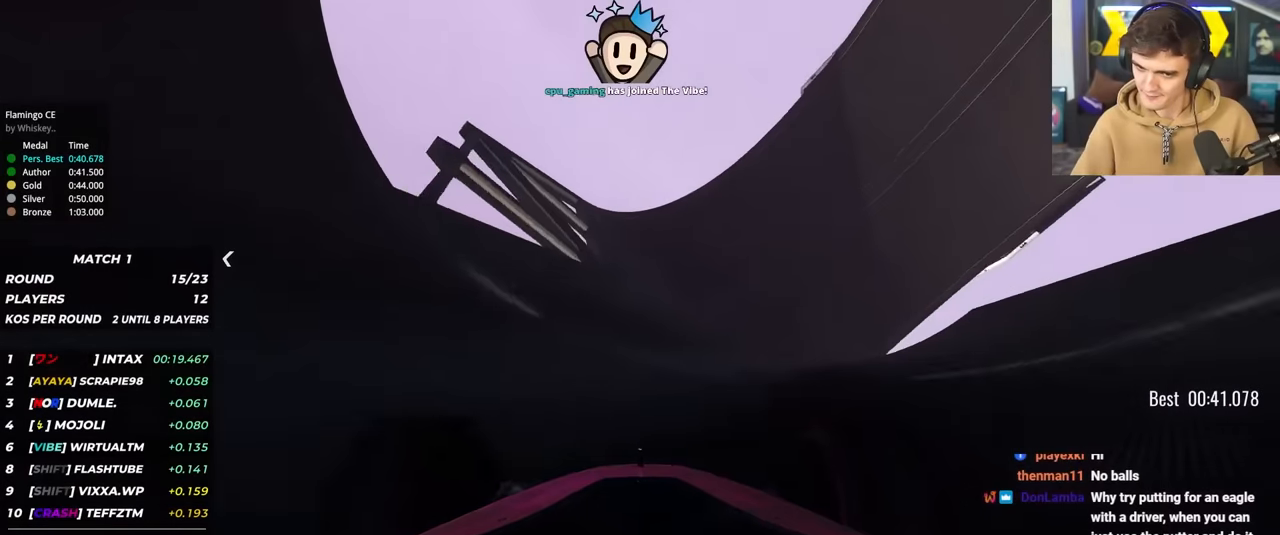
{"keys": ["right", "up"], "events": [[233, "right", "up"], [466, "right", "down"]]}
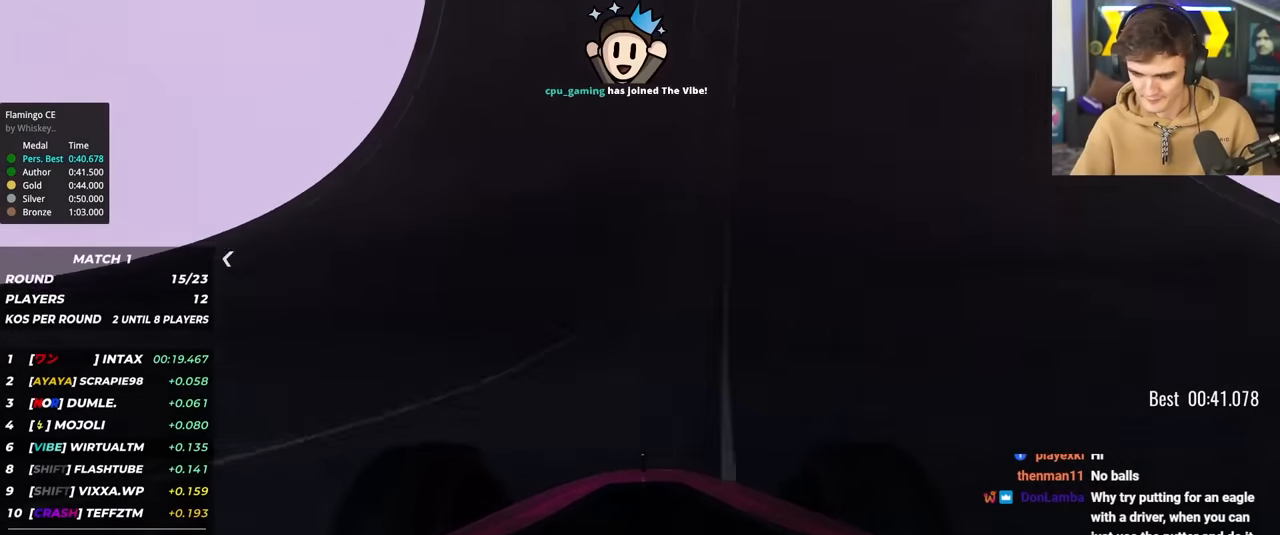
{"keys": ["up"], "events": [[16, "right", "up"], [433, "right", "down"], [483, "right", "up"]]}
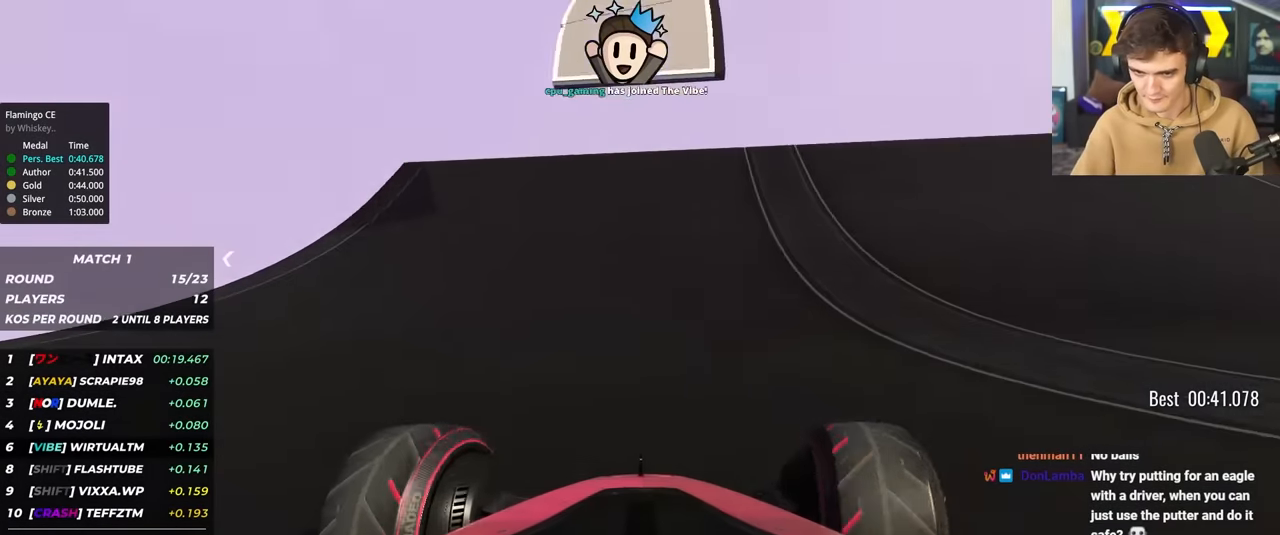
{"keys": ["up"], "events": [[116, "right", "down"], [166, "right", "up"]]}